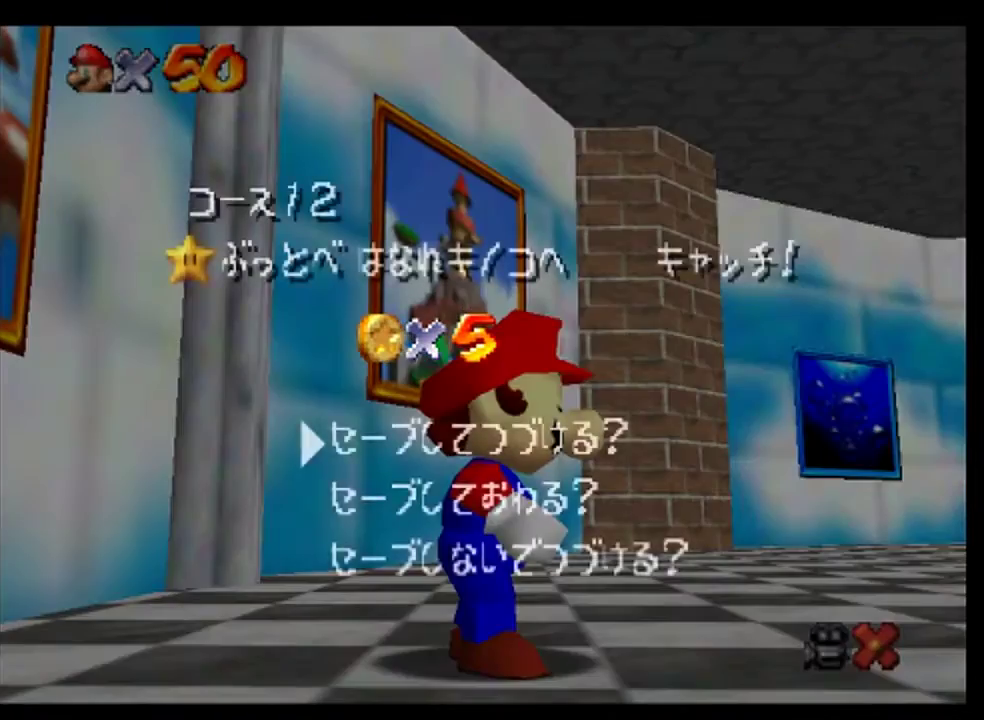
Gameplay with a controller (Nintendo layout); each line is a JSON object with the inputs held at the frame after it. "events" lists button and stick changes between this image and that frame as [ms after this image, input, new state], when the widget could be followed in between. This overlay highlights the sticks when they move; stick clicks (L3) are not distinguishable. Not read: L3 R3.
{"buttons": [], "left_stick": "up-right", "events": [[133, "A", "down"], [400, "A", "up"], [433, "left_stick", "up"], [500, "left_stick", "up-right"]]}
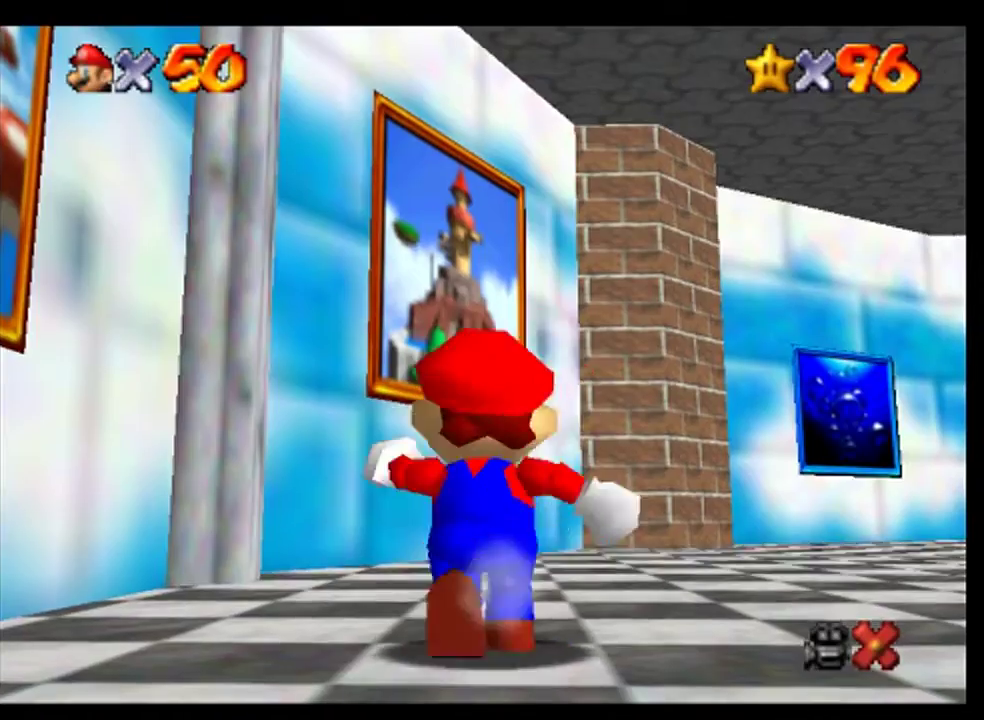
{"buttons": [], "left_stick": "up-right", "events": [[267, "A", "down"], [433, "A", "up"]]}
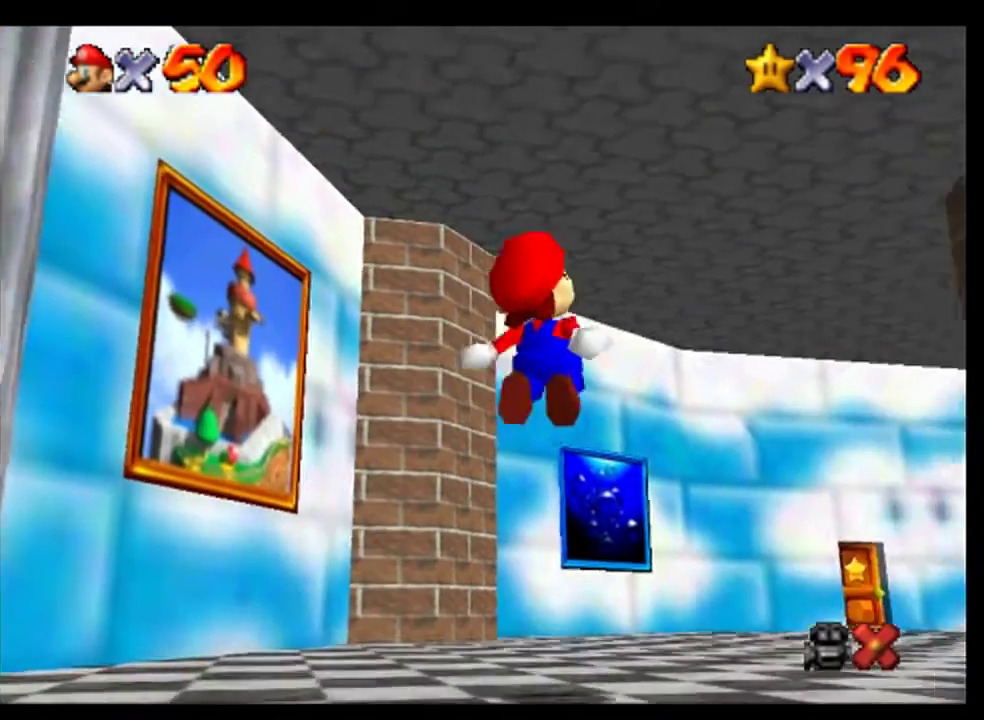
{"buttons": [], "left_stick": "up", "events": [[433, "left_stick", "up"]]}
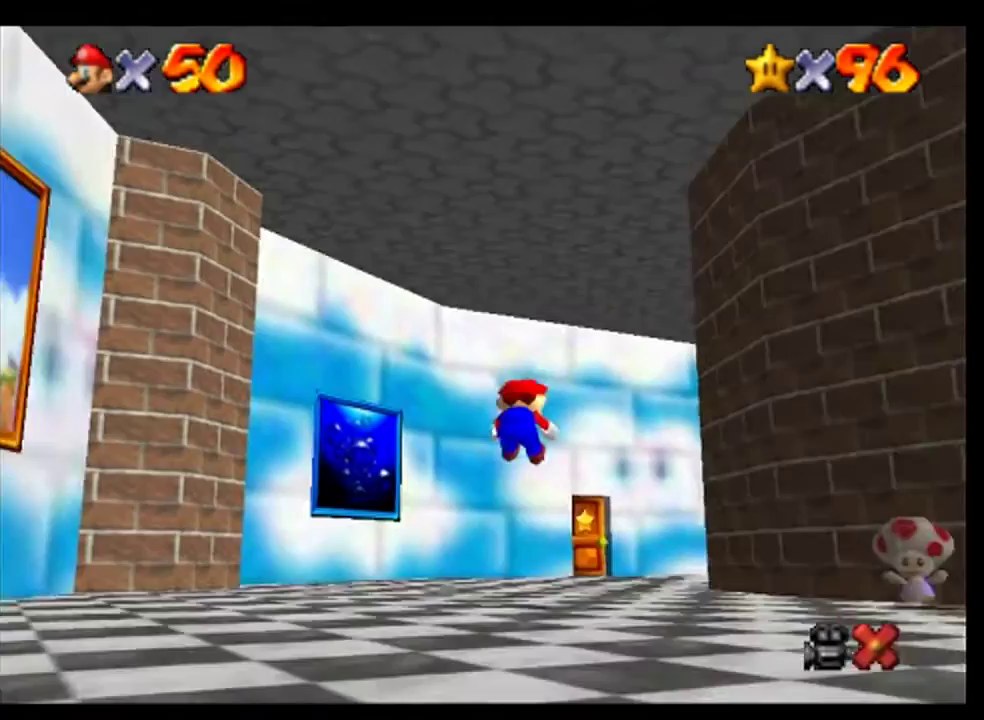
{"buttons": [], "left_stick": "up", "events": []}
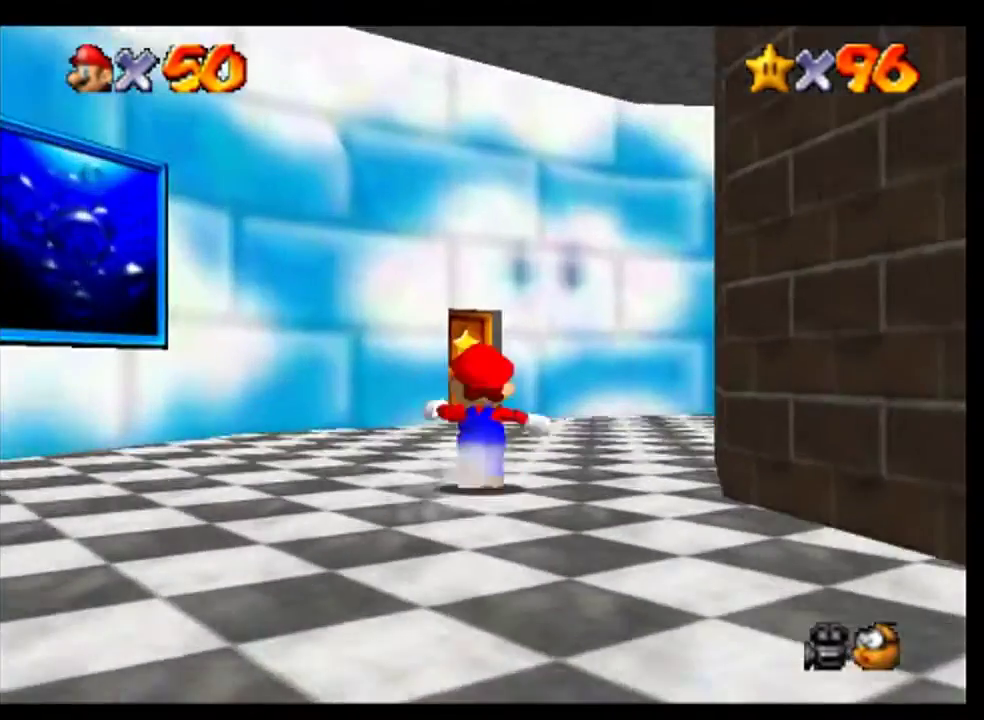
{"buttons": [], "left_stick": "up", "events": []}
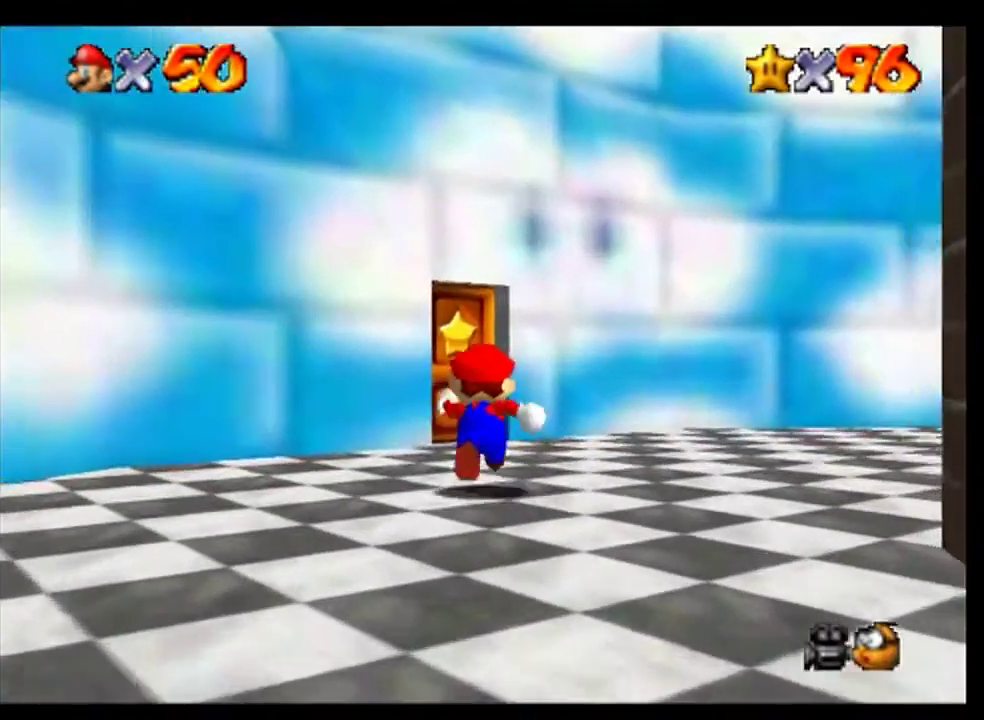
{"buttons": [], "left_stick": "up", "events": []}
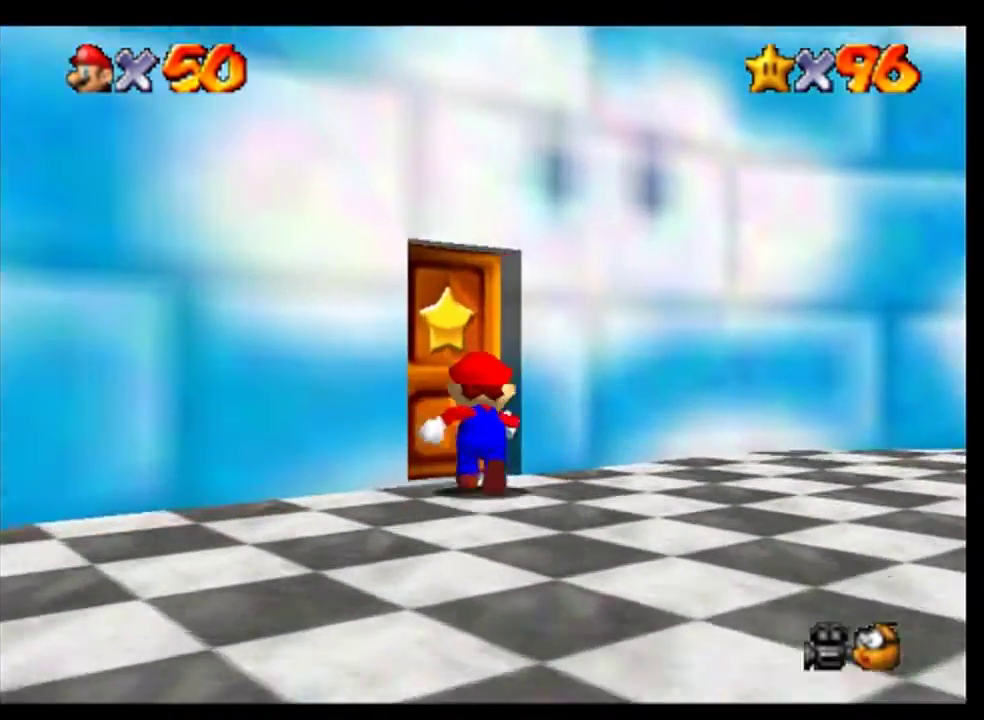
{"buttons": [], "left_stick": "up-left", "events": [[133, "left_stick", "up-left"]]}
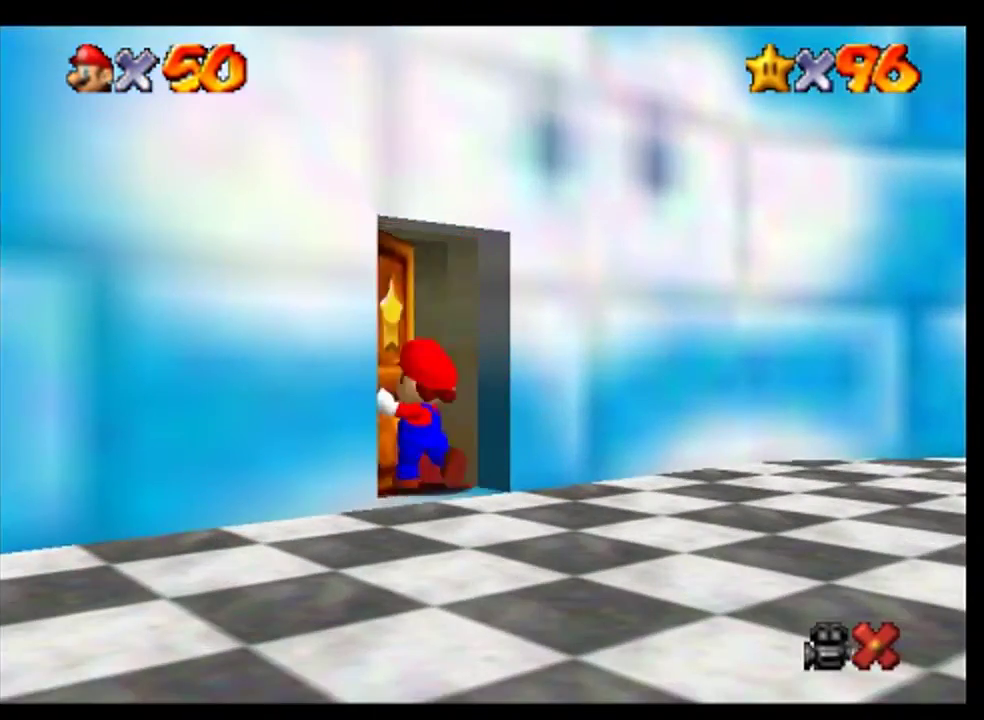
{"buttons": [], "left_stick": "center", "events": [[333, "left_stick", "center"]]}
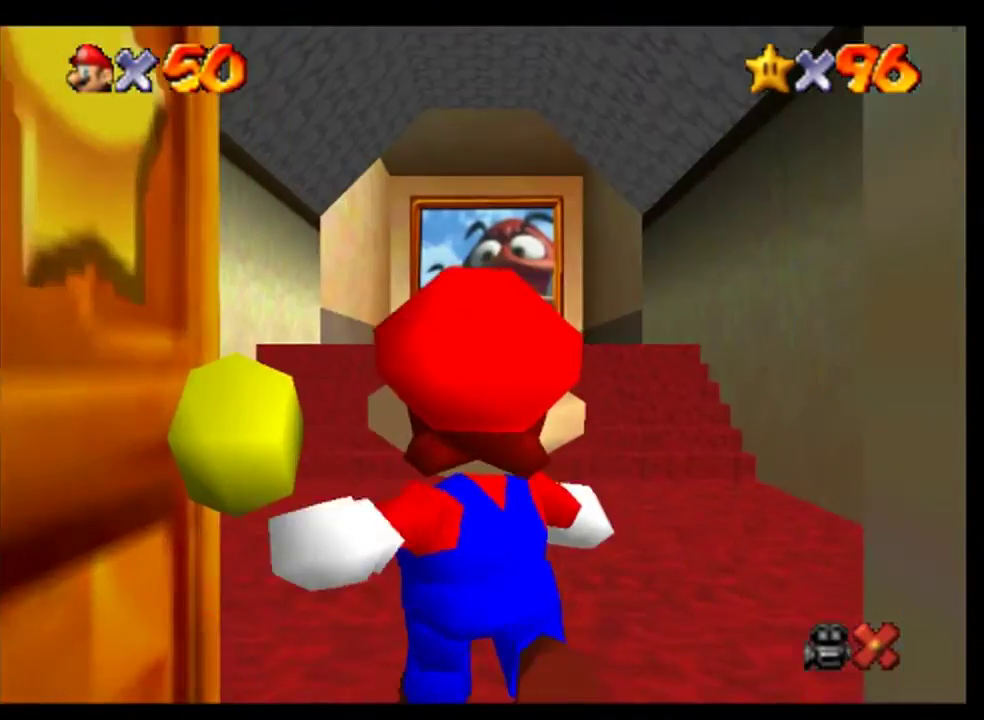
{"buttons": [], "left_stick": "up", "events": [[300, "left_stick", "up"]]}
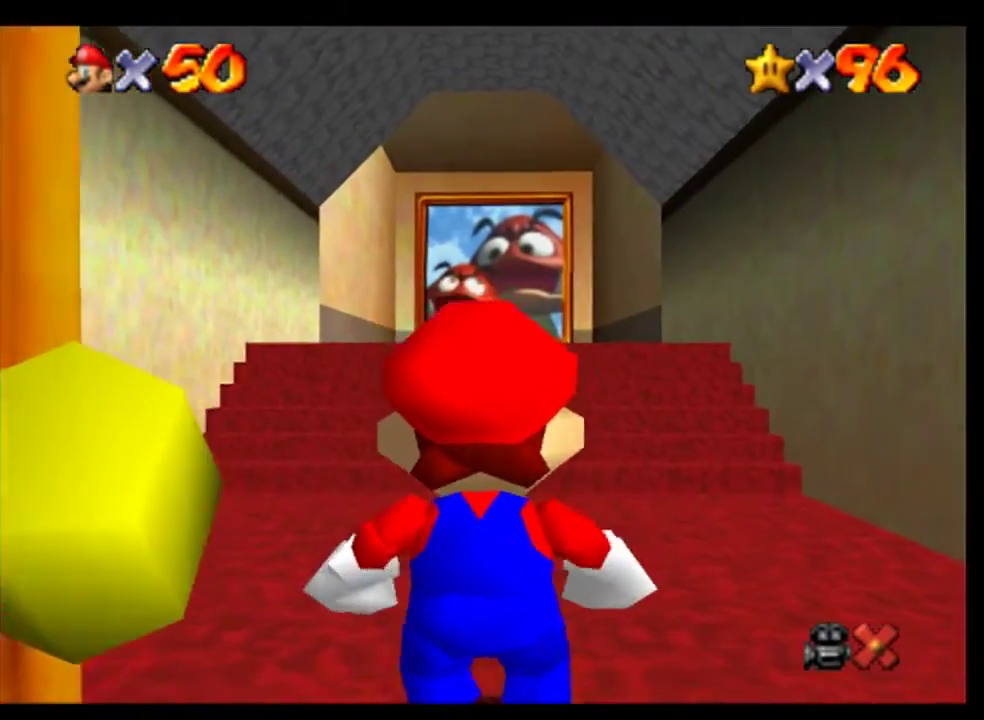
{"buttons": [], "left_stick": "up", "events": []}
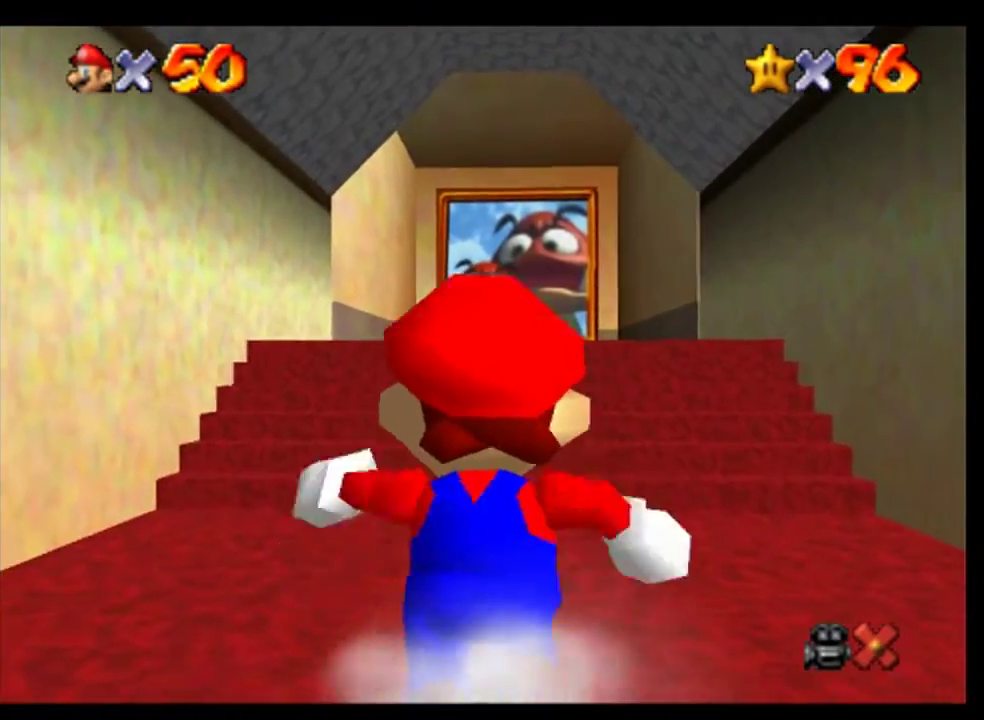
{"buttons": [], "left_stick": "up", "events": [[133, "left_stick", "up-left"], [233, "left_stick", "up"]]}
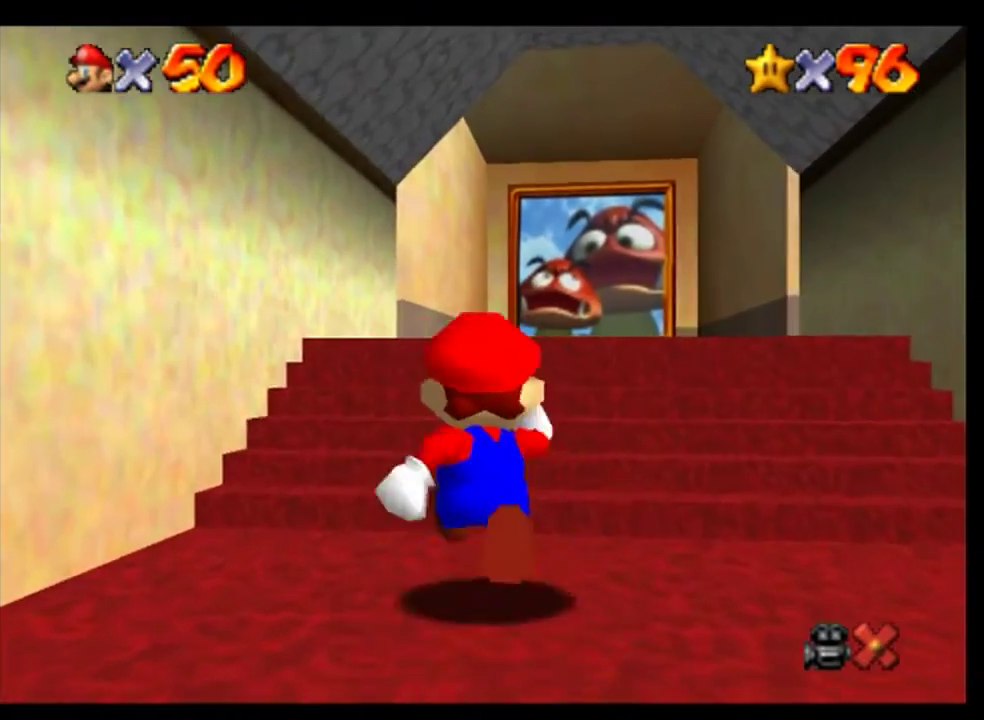
{"buttons": ["A"], "left_stick": "up", "events": [[500, "A", "down"]]}
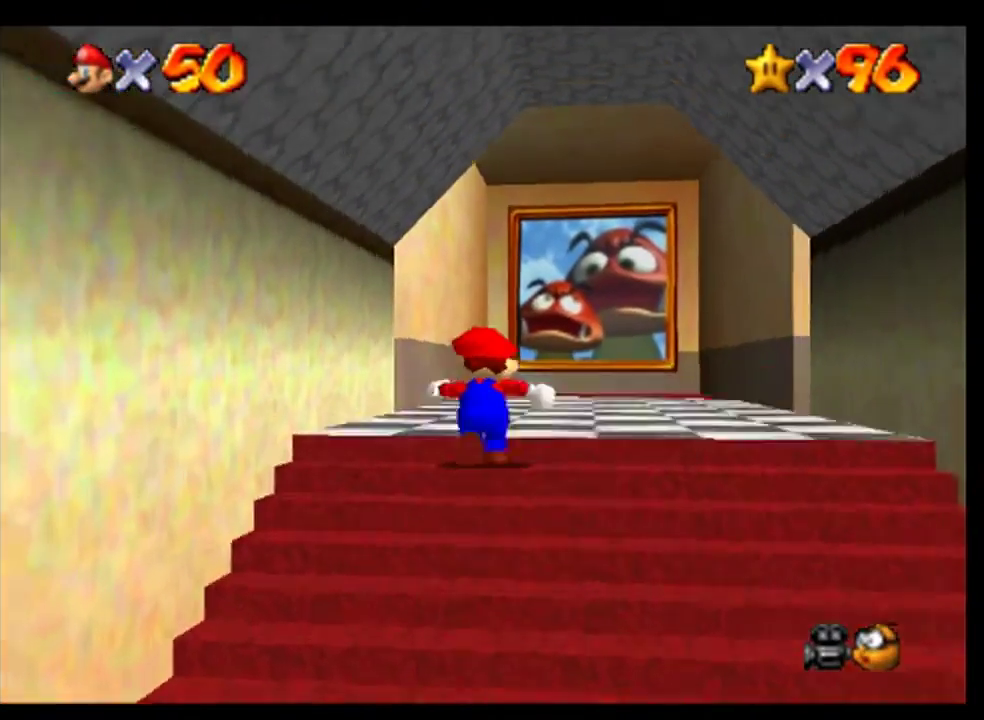
{"buttons": ["C_RIGHT"], "left_stick": "up", "events": [[133, "A", "up"], [500, "C_RIGHT", "down"]]}
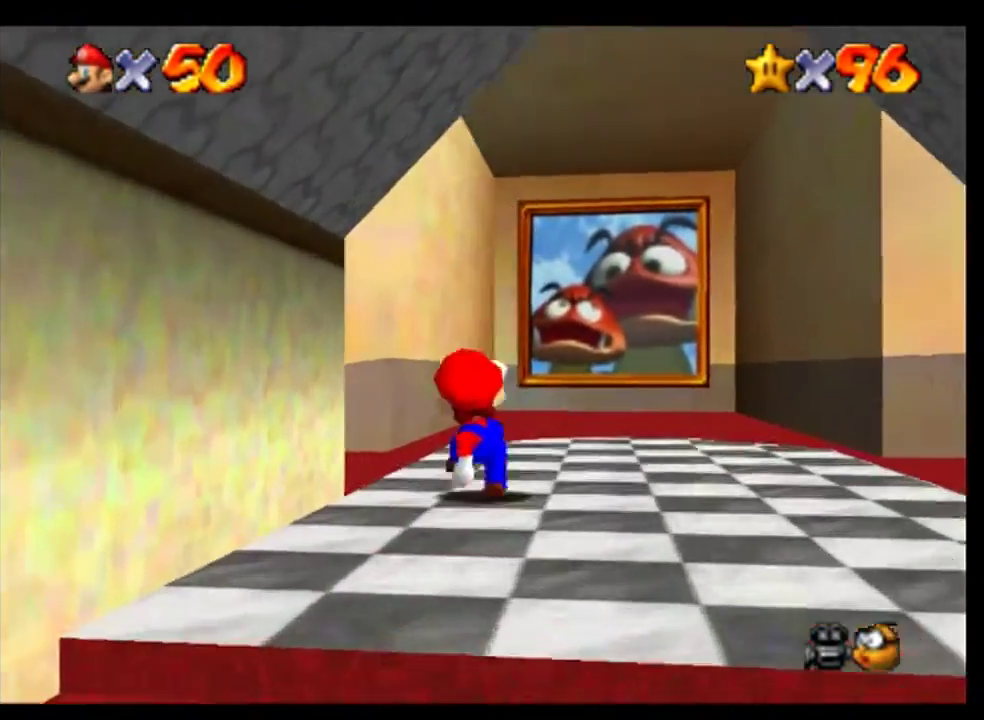
{"buttons": [], "left_stick": "up-left", "events": [[167, "C_RIGHT", "up"], [267, "left_stick", "up-left"], [367, "left_stick", "left"], [467, "left_stick", "up-left"]]}
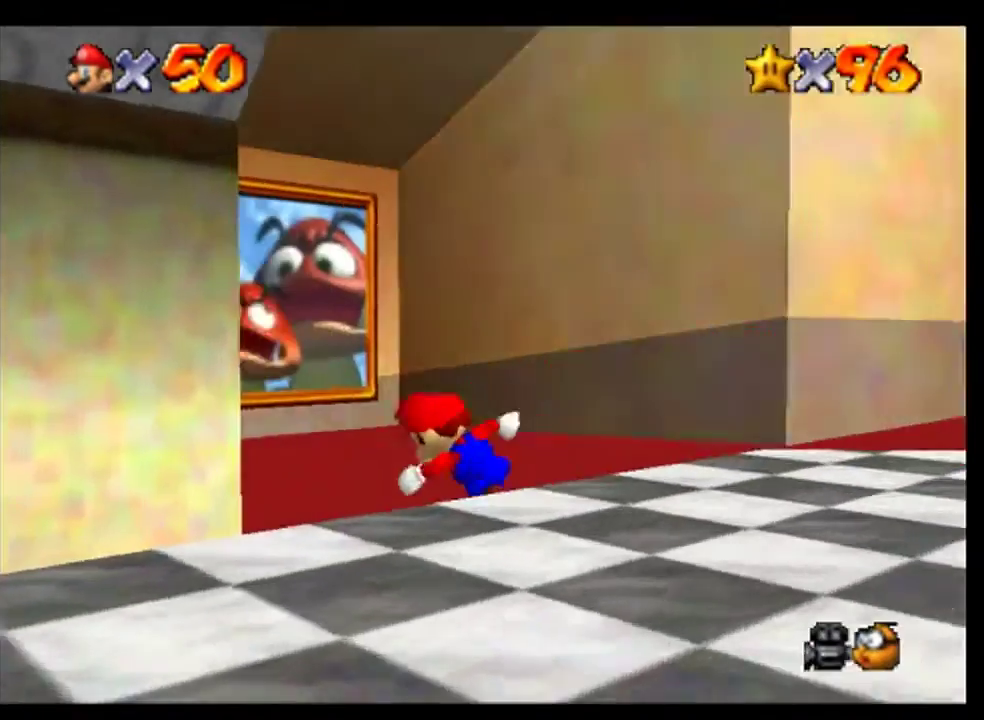
{"buttons": [], "left_stick": "up-left", "events": [[67, "left_stick", "up"], [333, "A", "down"], [367, "left_stick", "up-left"], [467, "A", "up"]]}
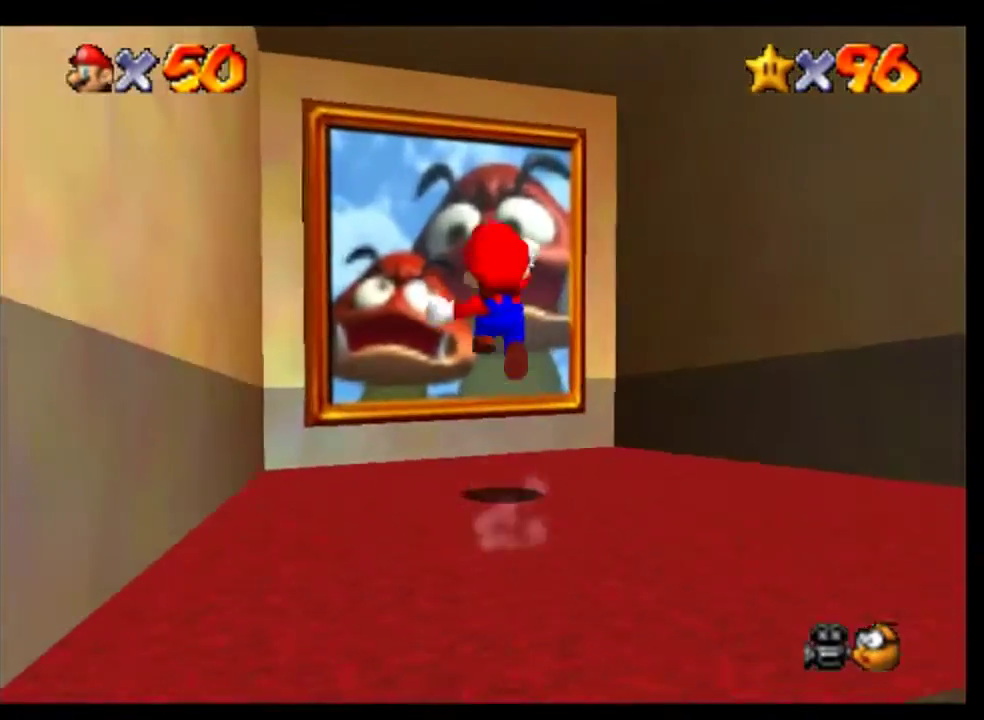
{"buttons": [], "left_stick": "up-left", "events": []}
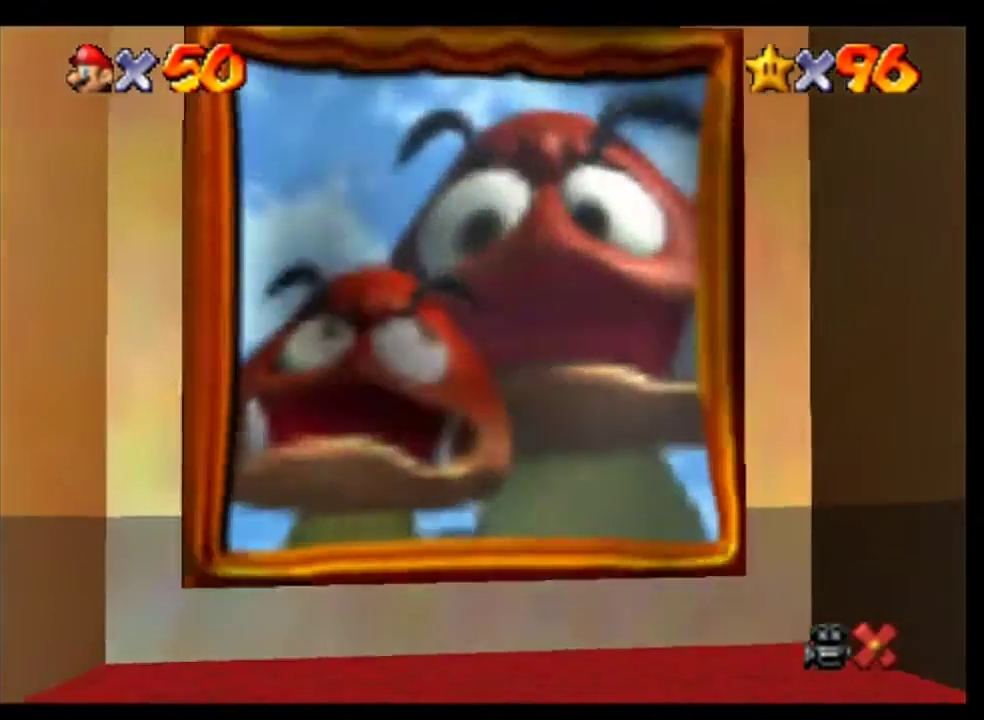
{"buttons": [], "left_stick": "center", "events": [[100, "left_stick", "center"]]}